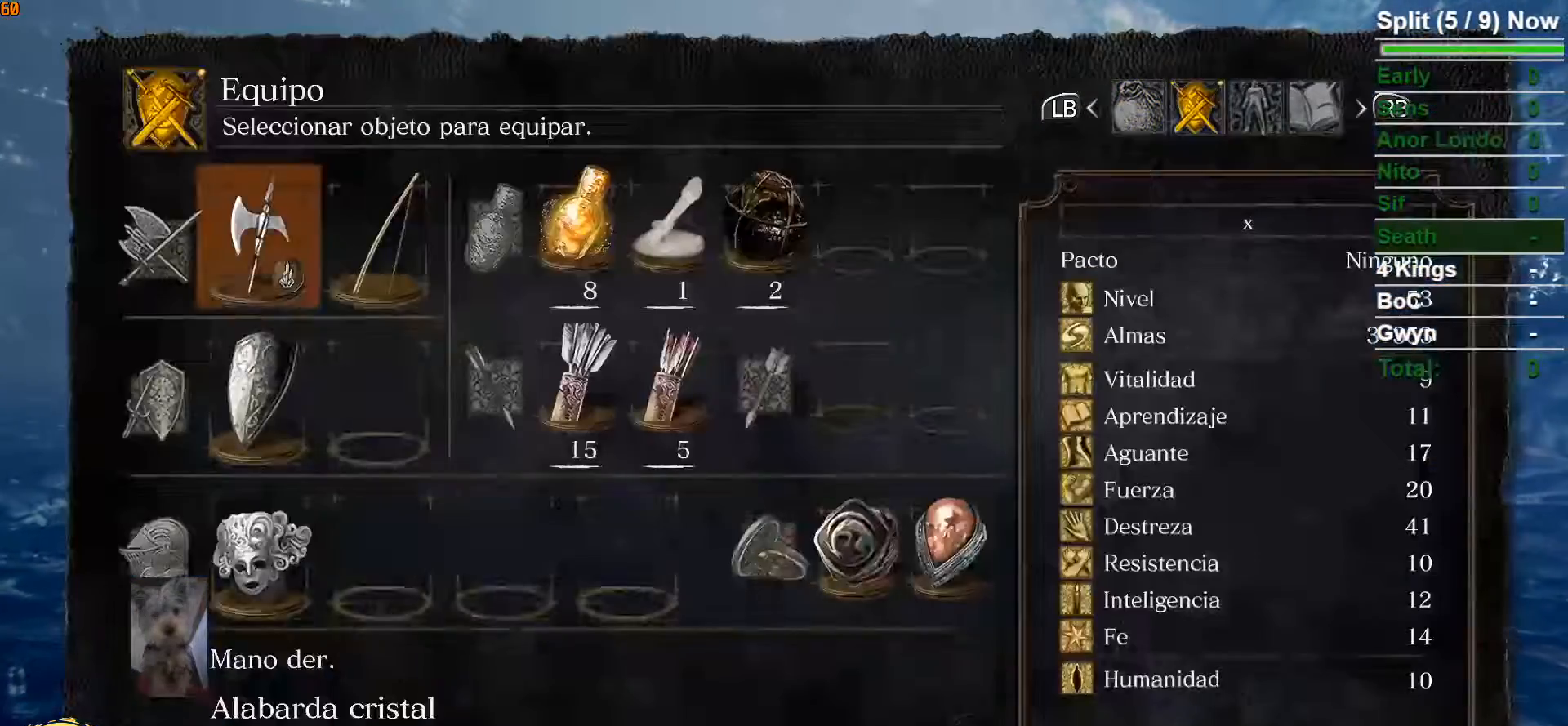
Gameplay with a controller (Xbox layout); each line is a JSON object with the inputs held at the frame after it (dt_ms = milliseconds from this image to that frame). "events" lists button and stick changes between this image and that frame as [ms after this image, input, new state], when the widget could be followed in between.
{"dt_ms": 500, "buttons": [], "left_stick": "center", "right_stick": "center", "events": [[17, "A", "up"], [100, "DPAD_UP", "down"], [183, "DPAD_UP", "up"], [283, "DPAD_LEFT", "down"], [400, "A", "down"], [400, "DPAD_LEFT", "up"], [483, "A", "up"]]}
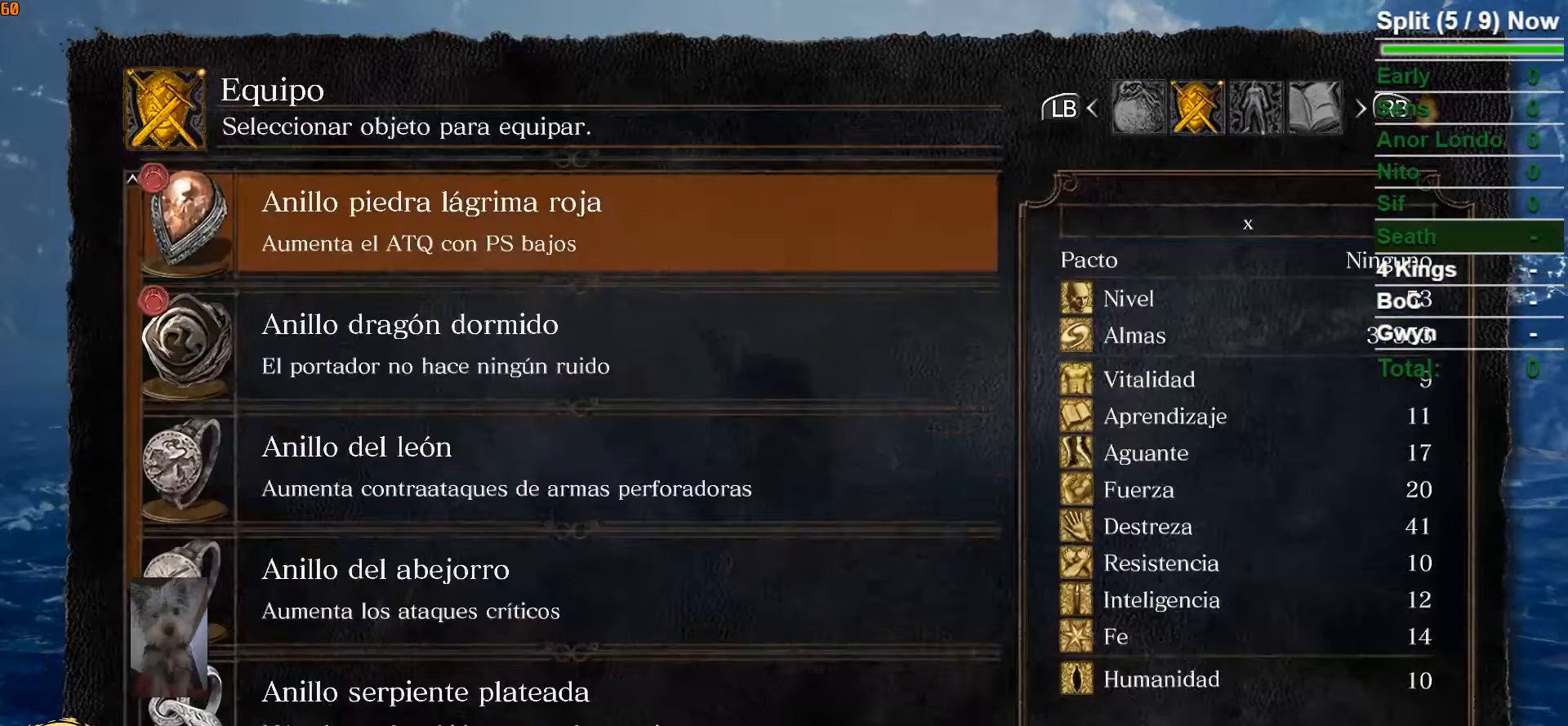
{"dt_ms": 500, "buttons": [], "left_stick": "center", "right_stick": "center", "events": []}
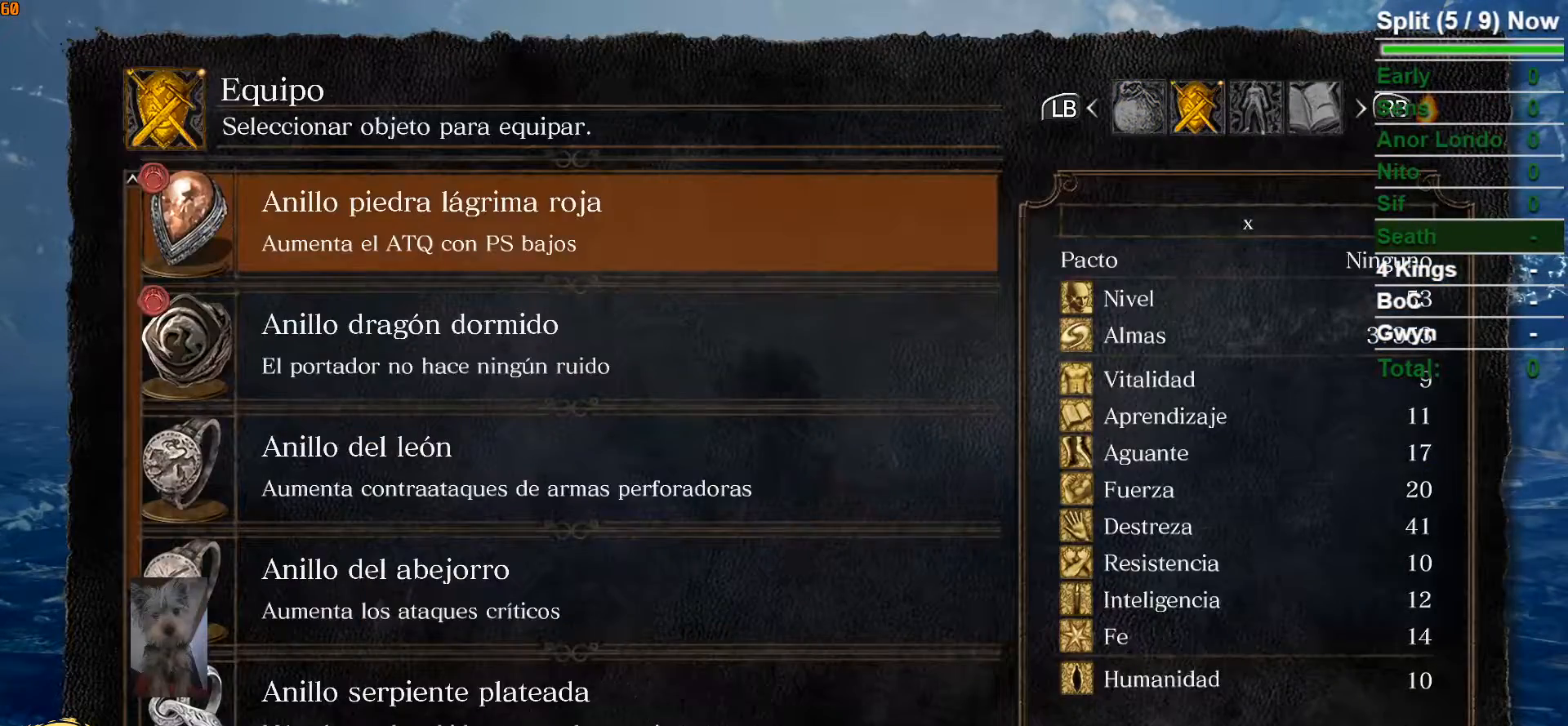
{"dt_ms": 500, "buttons": ["START"], "left_stick": "up", "right_stick": "center", "events": [[17, "DPAD_UP", "down"], [133, "DPAD_UP", "up"], [233, "A", "down"], [317, "A", "up"], [317, "left_stick", "up"], [450, "START", "down"]]}
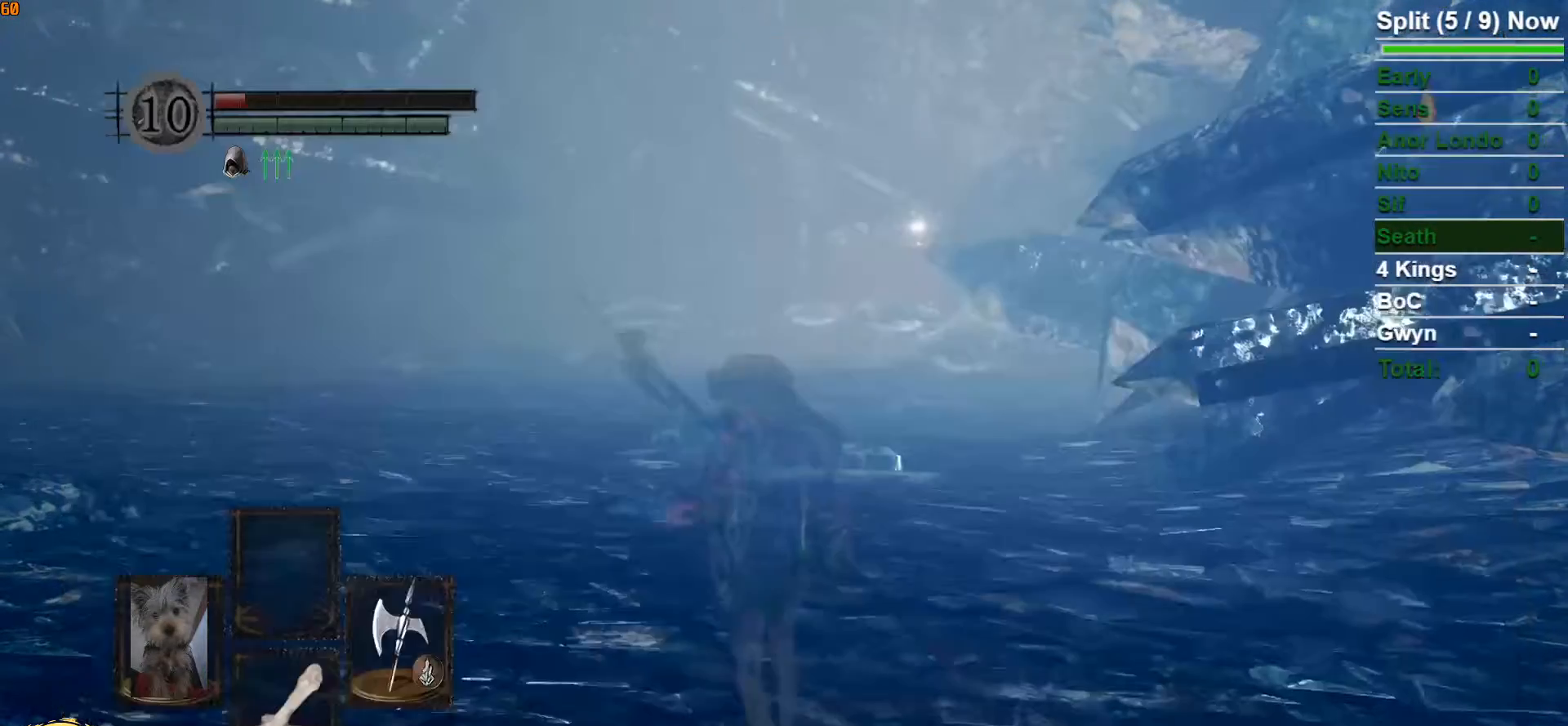
{"dt_ms": 500, "buttons": ["B"], "left_stick": "up", "right_stick": "center", "events": [[33, "START", "up"], [200, "B", "down"]]}
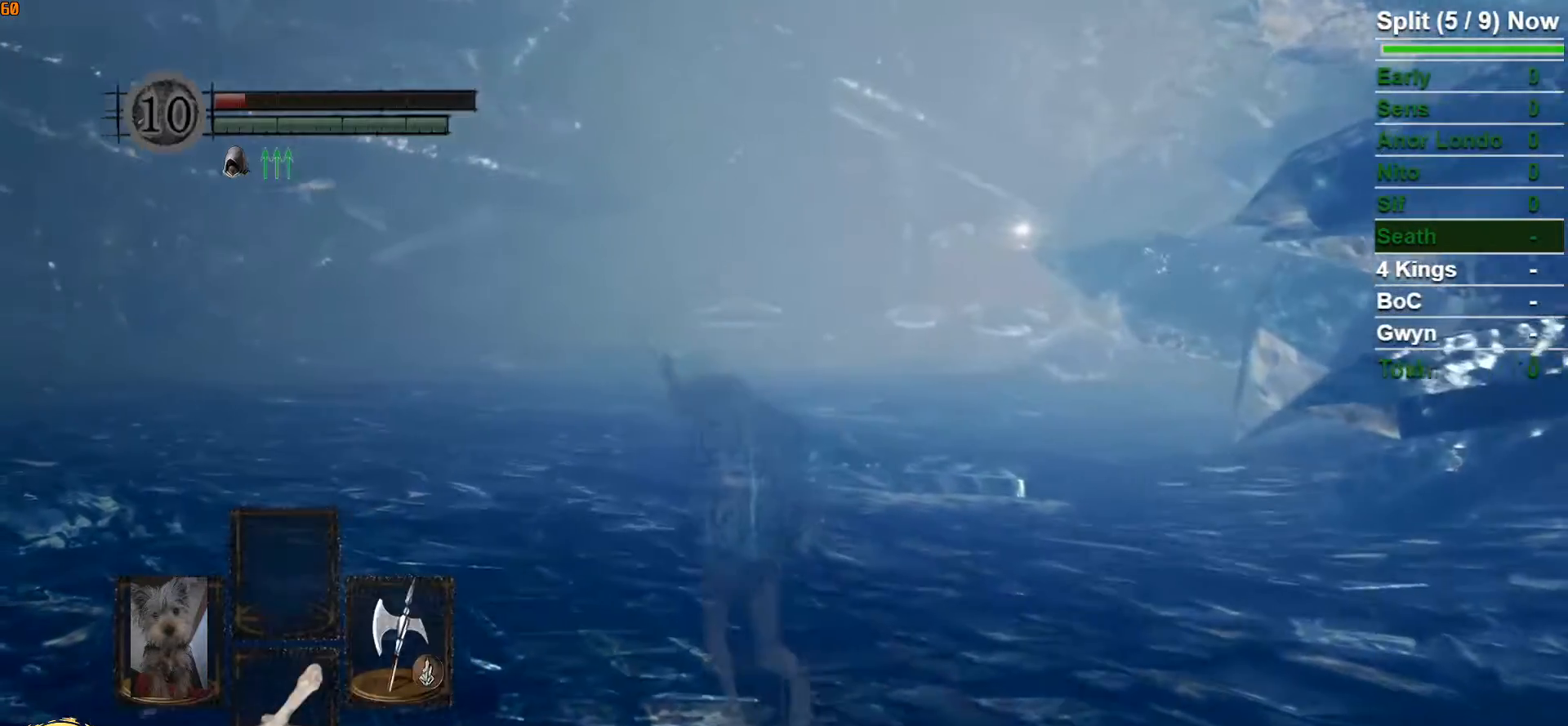
{"dt_ms": 500, "buttons": ["B"], "left_stick": "up", "right_stick": "left", "events": [[467, "right_stick", "left"]]}
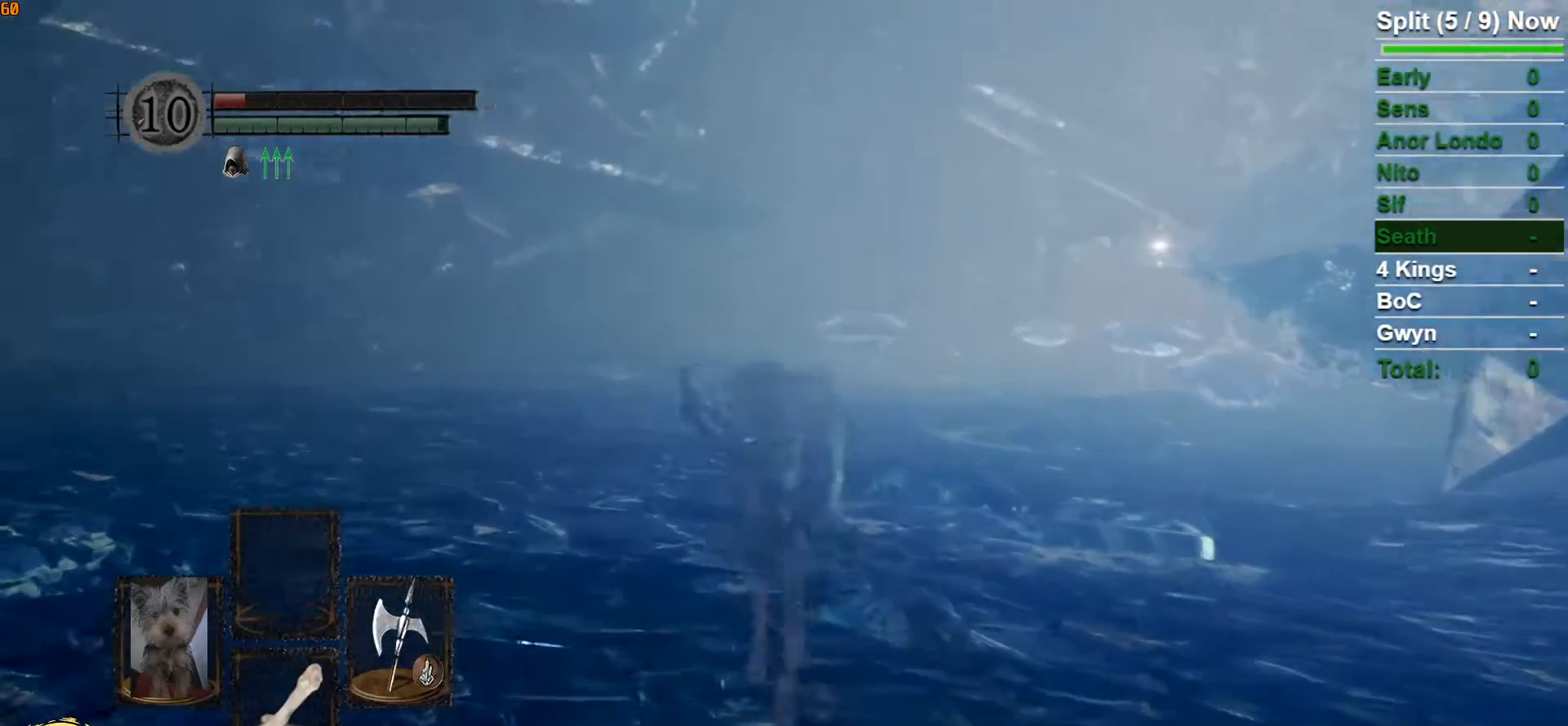
{"dt_ms": 1000, "buttons": ["B"], "left_stick": "up", "right_stick": "center"}
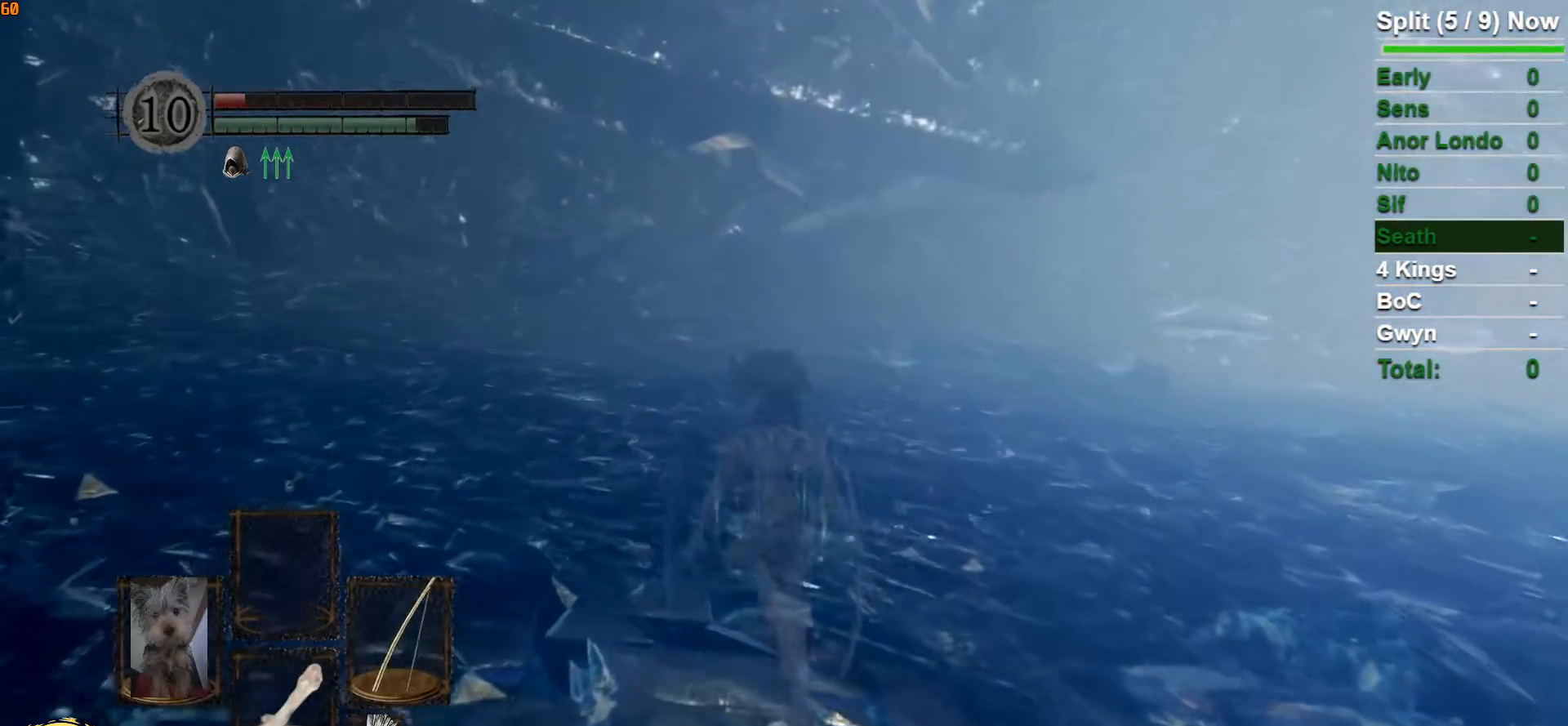
{"dt_ms": 500, "buttons": ["B"], "left_stick": "up", "right_stick": "center", "events": []}
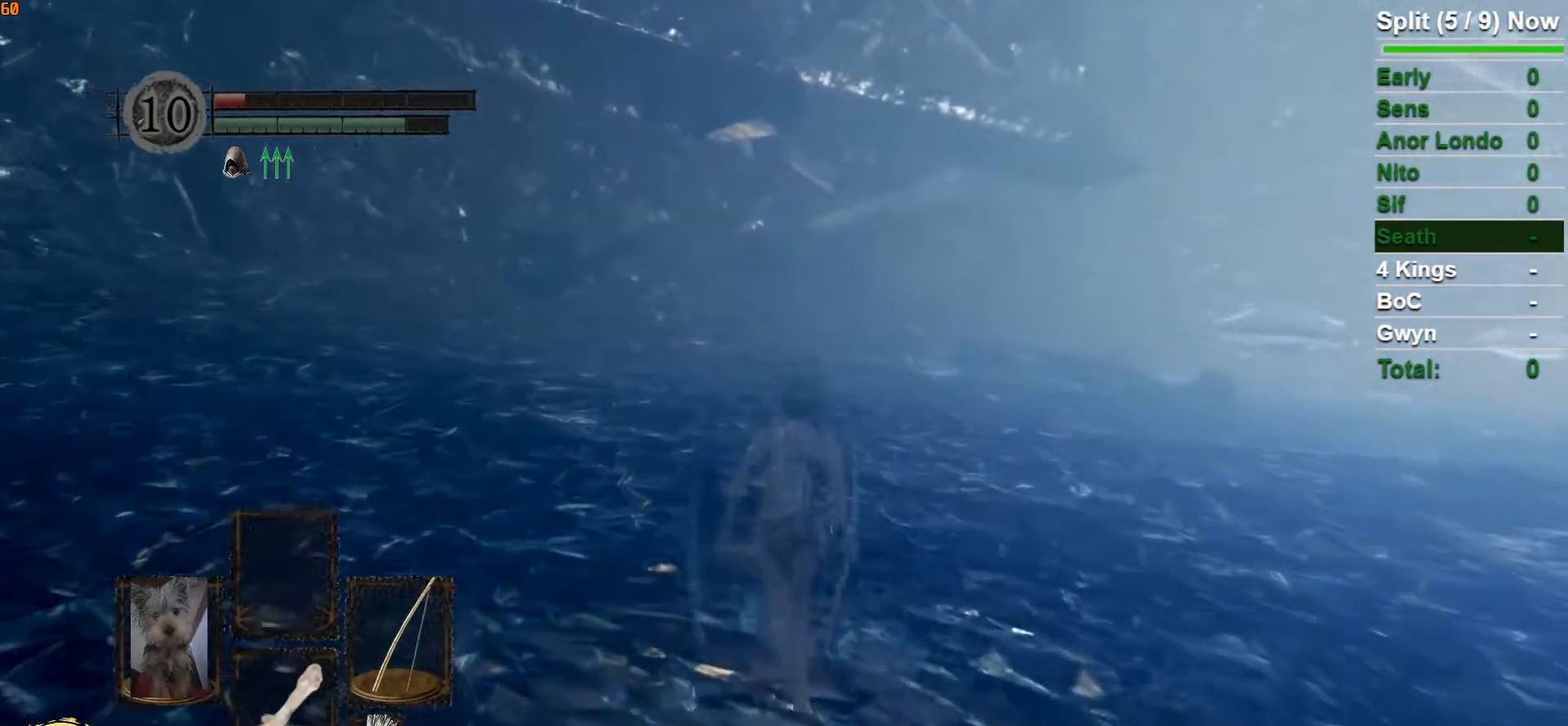
{"dt_ms": 1000, "buttons": ["B"], "left_stick": "up", "right_stick": "center"}
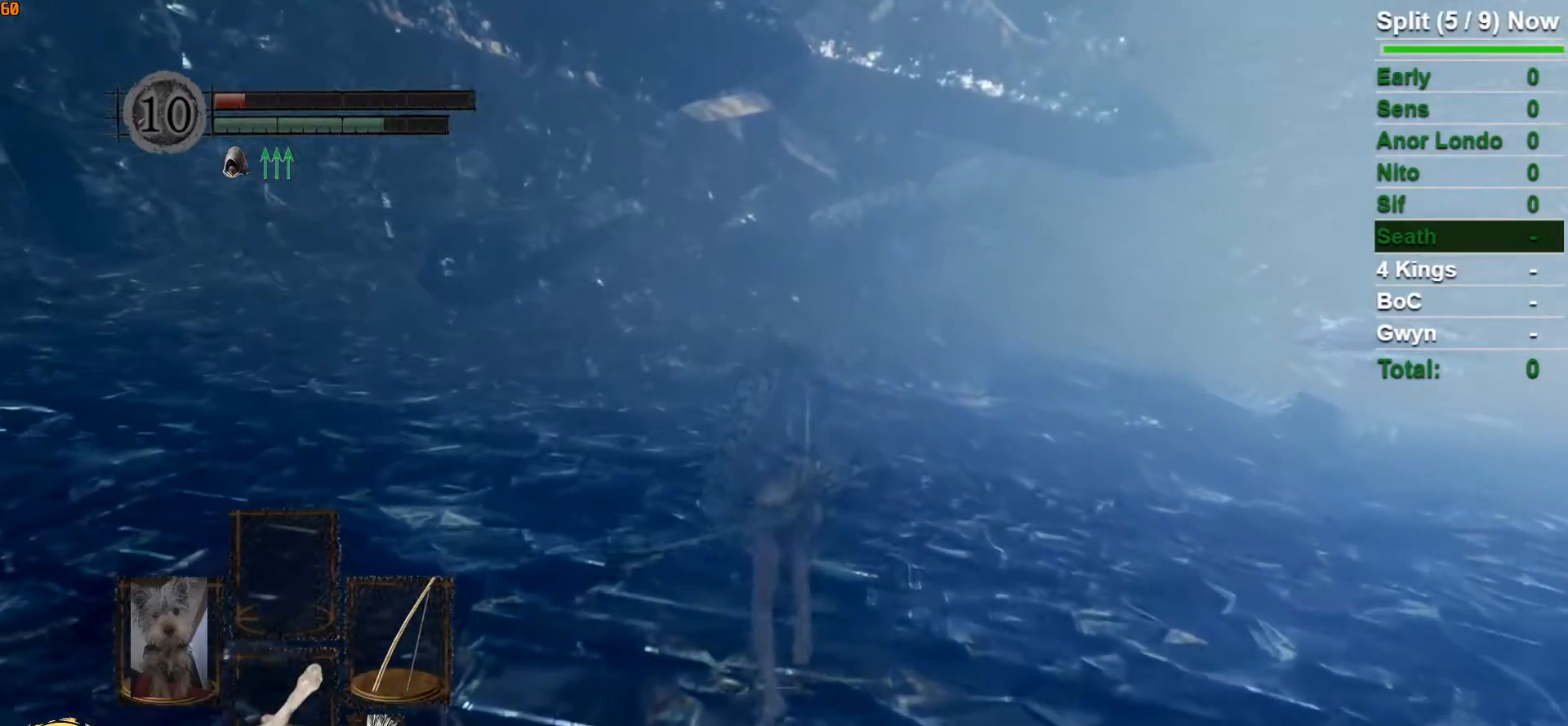
{"dt_ms": 500, "buttons": ["B"], "left_stick": "up", "right_stick": "center", "events": [[67, "R2", "down"], [217, "R2", "up"]]}
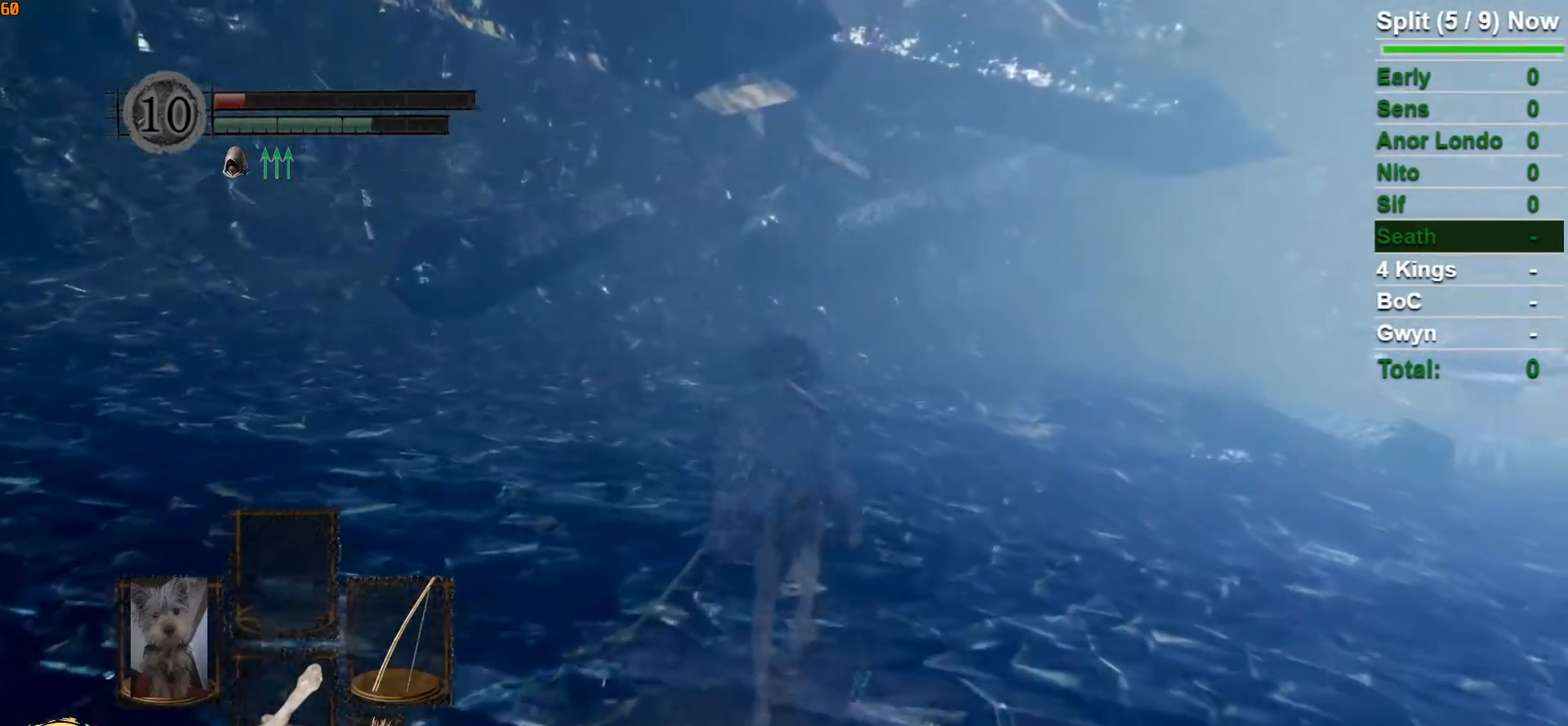
{"dt_ms": 500, "buttons": ["B"], "left_stick": "up", "right_stick": "center", "events": []}
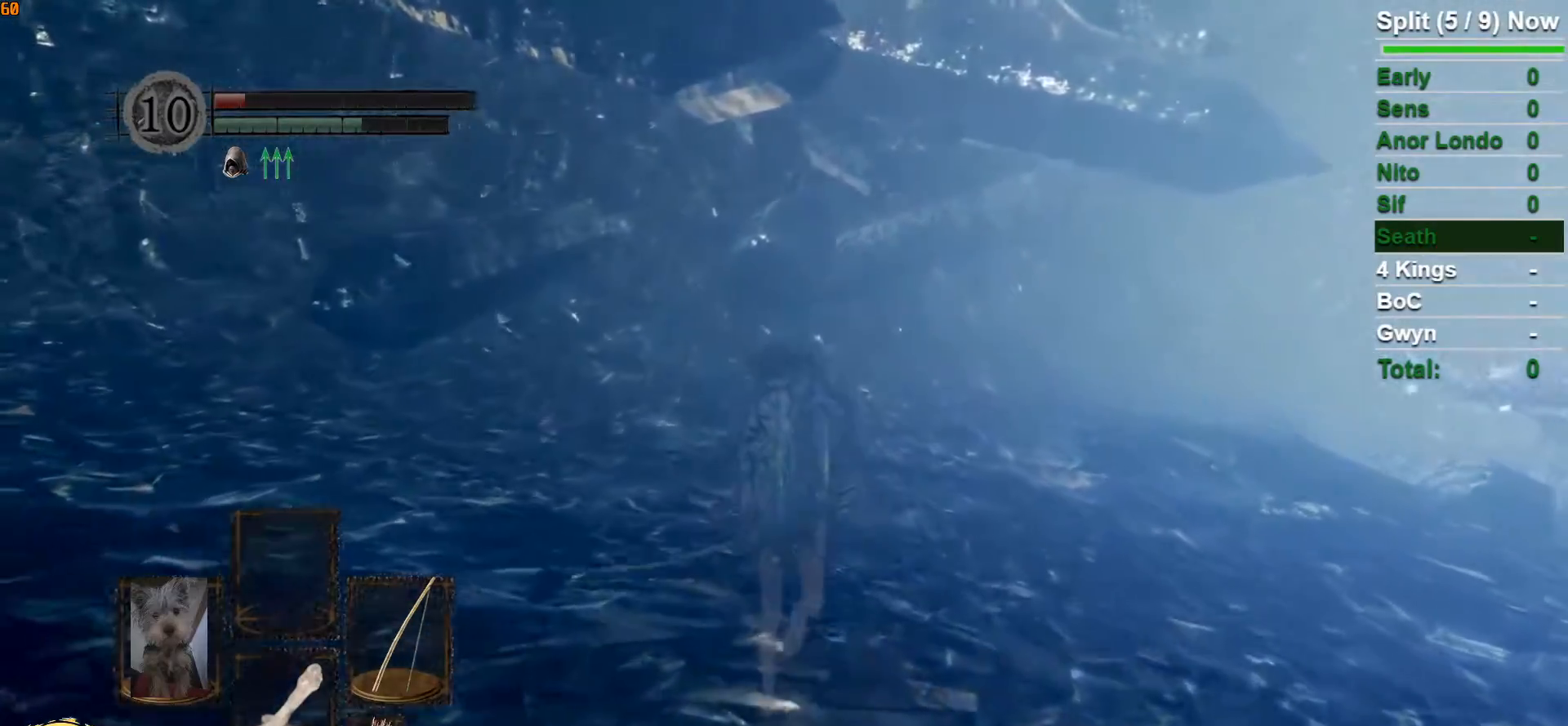
{"dt_ms": 1000, "buttons": ["B"], "left_stick": "up-right", "right_stick": "left"}
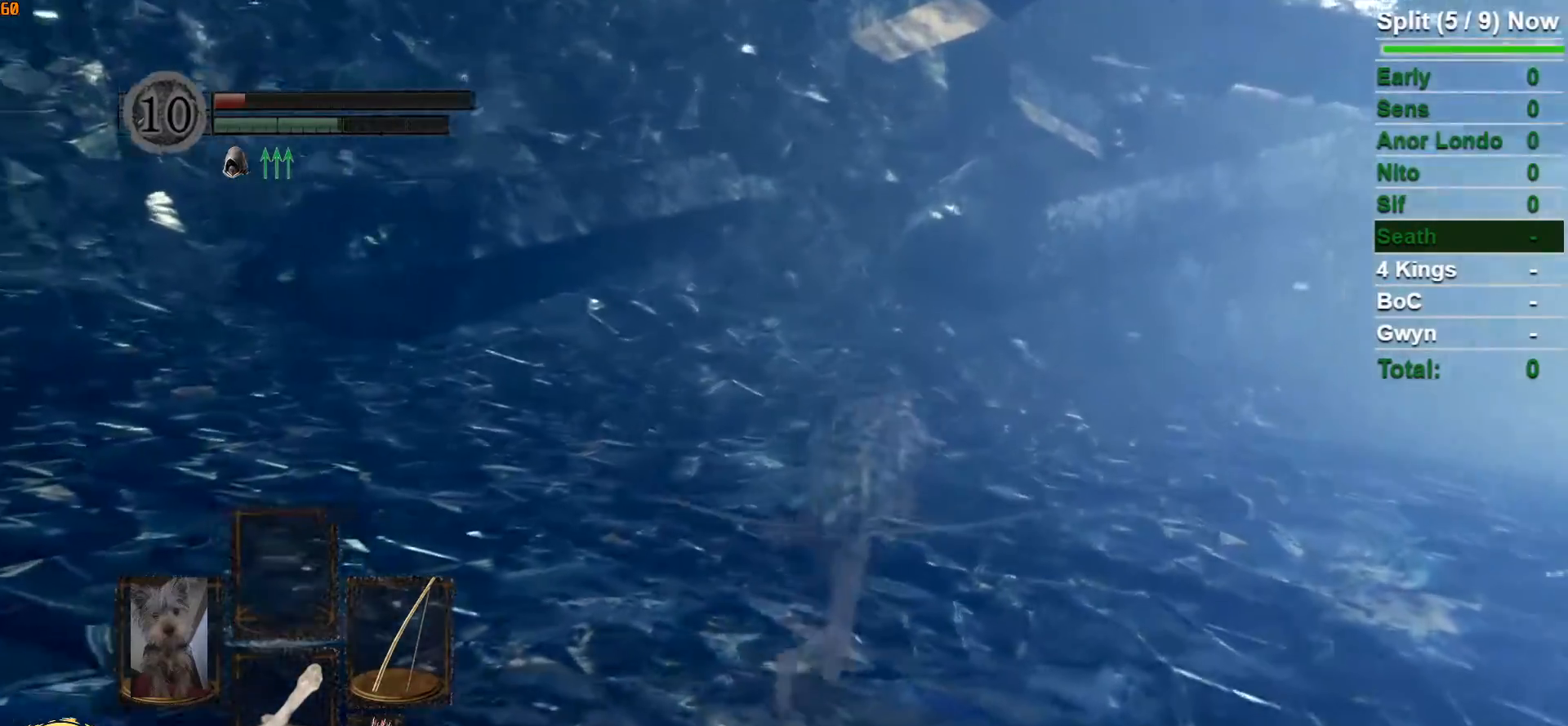
{"dt_ms": 500, "buttons": ["B"], "left_stick": "up-right", "right_stick": "center", "events": [[483, "right_stick", "center"]]}
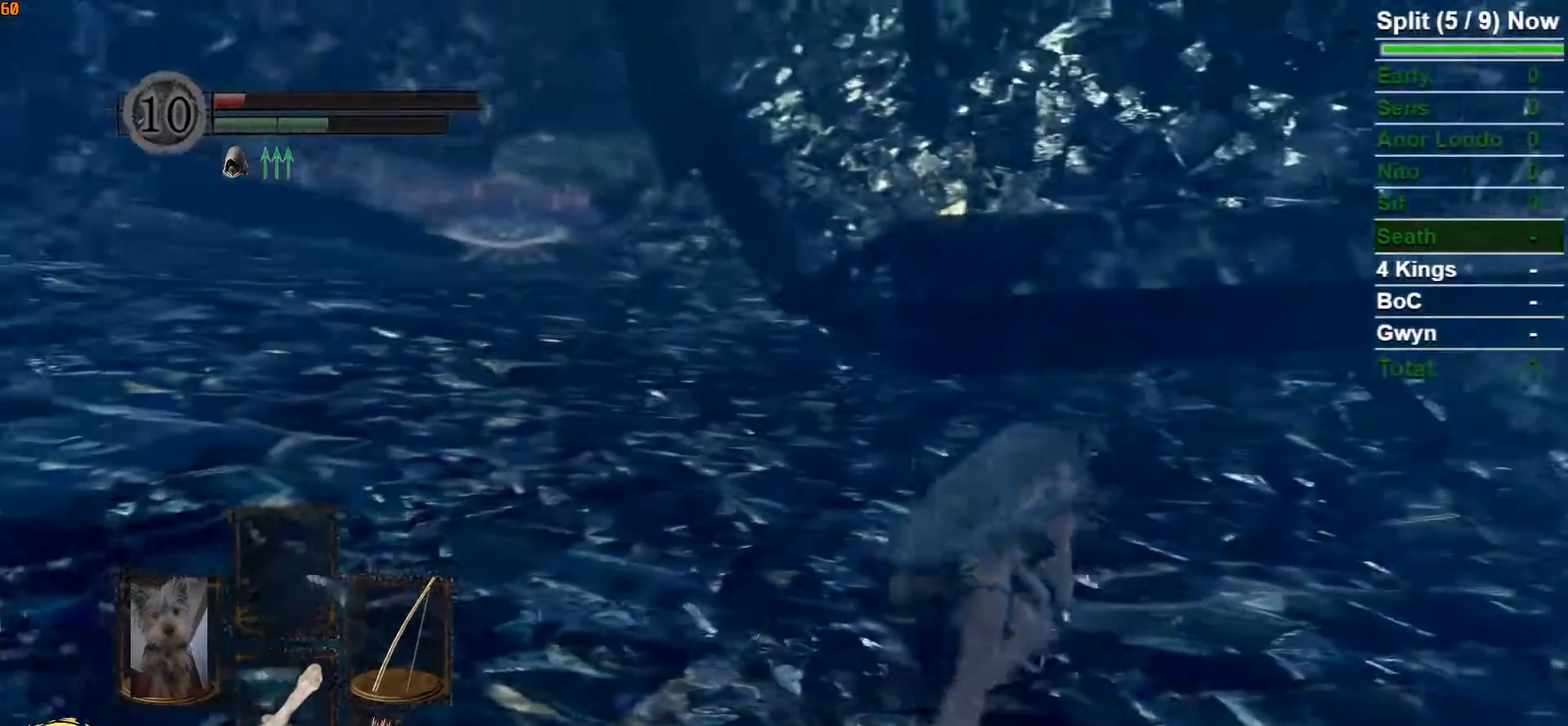
{"dt_ms": 500, "buttons": ["B"], "left_stick": "up-right", "right_stick": "down-right", "events": [[400, "right_stick", "down-right"]]}
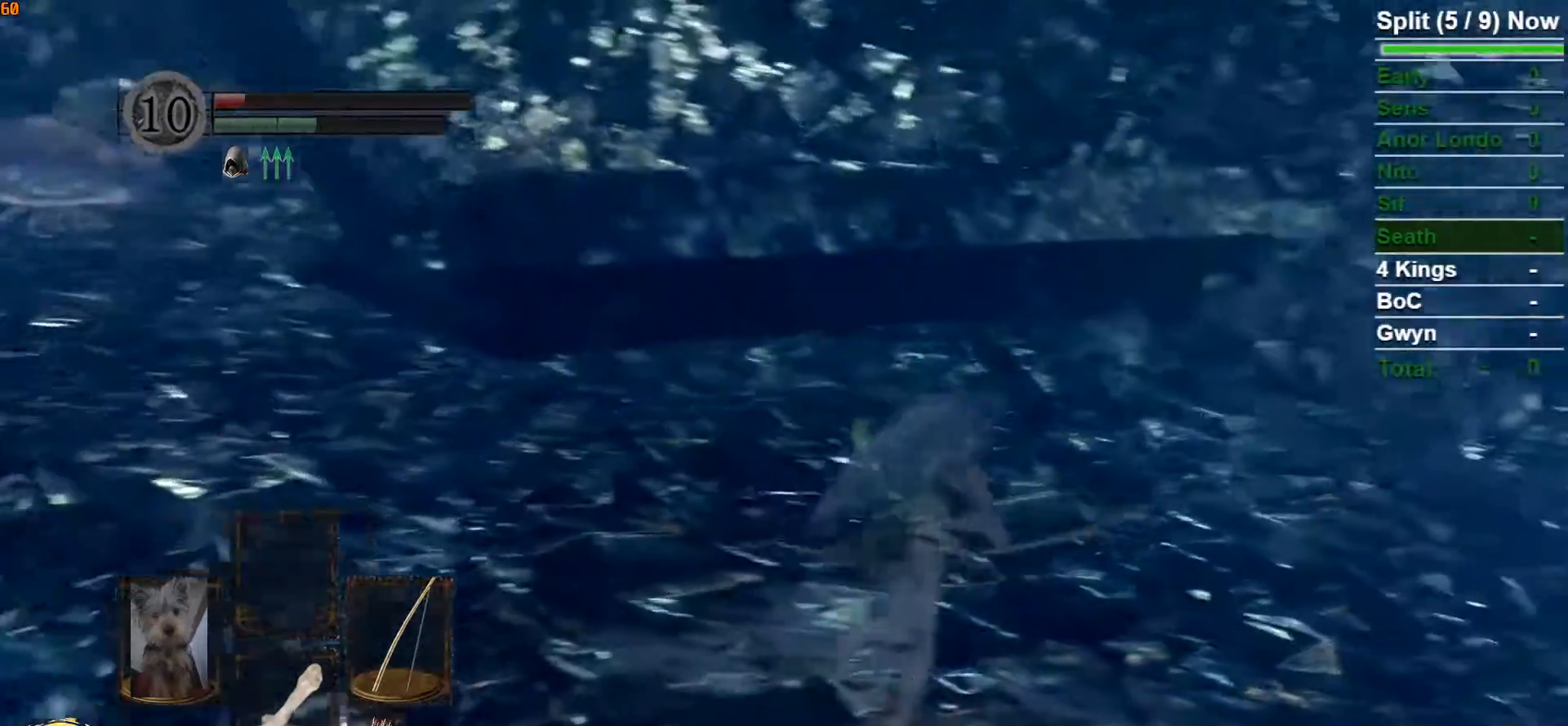
{"dt_ms": 500, "buttons": ["B"], "left_stick": "up", "right_stick": "center", "events": [[250, "left_stick", "up"], [283, "right_stick", "center"]]}
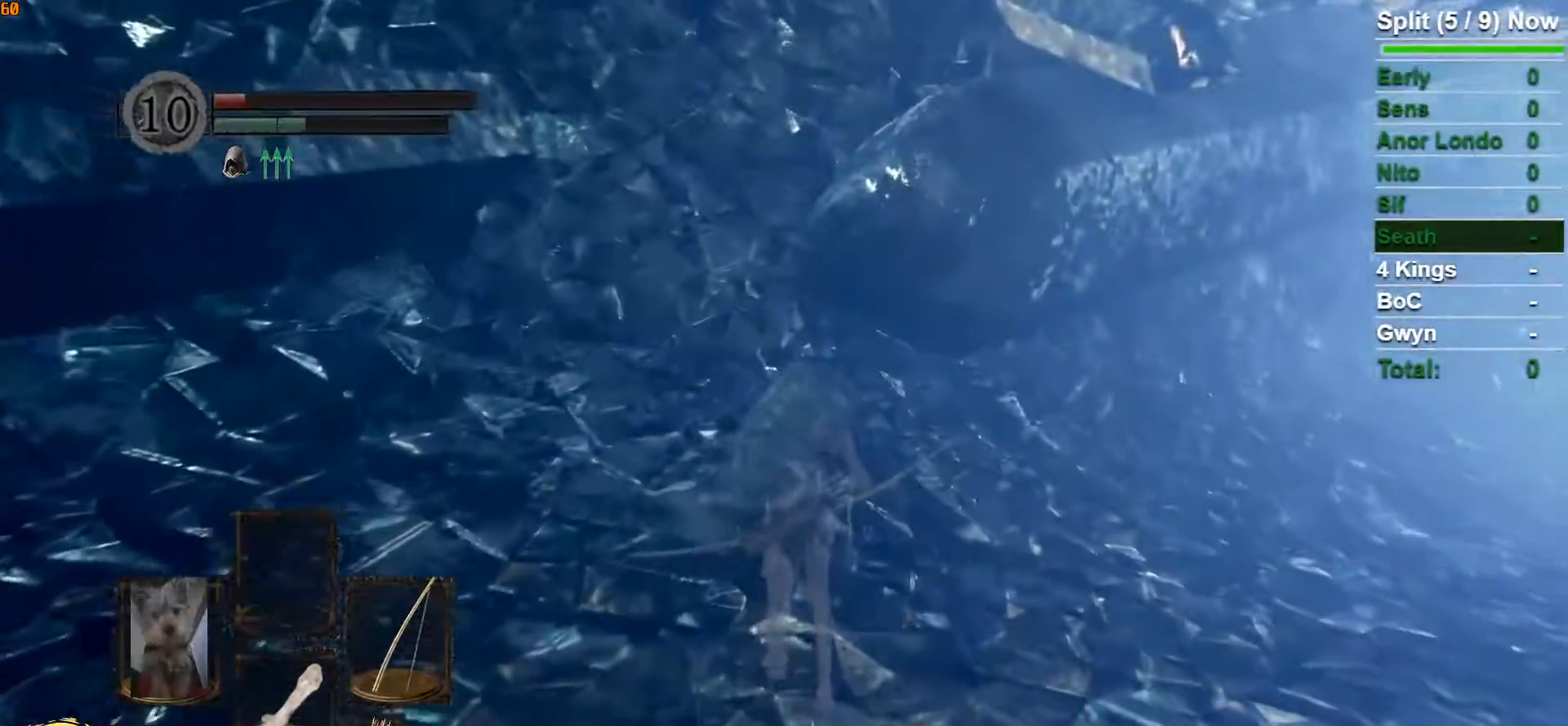
{"dt_ms": 500, "buttons": ["B"], "left_stick": "up", "right_stick": "center", "events": [[150, "right_stick", "down-right"], [317, "right_stick", "center"]]}
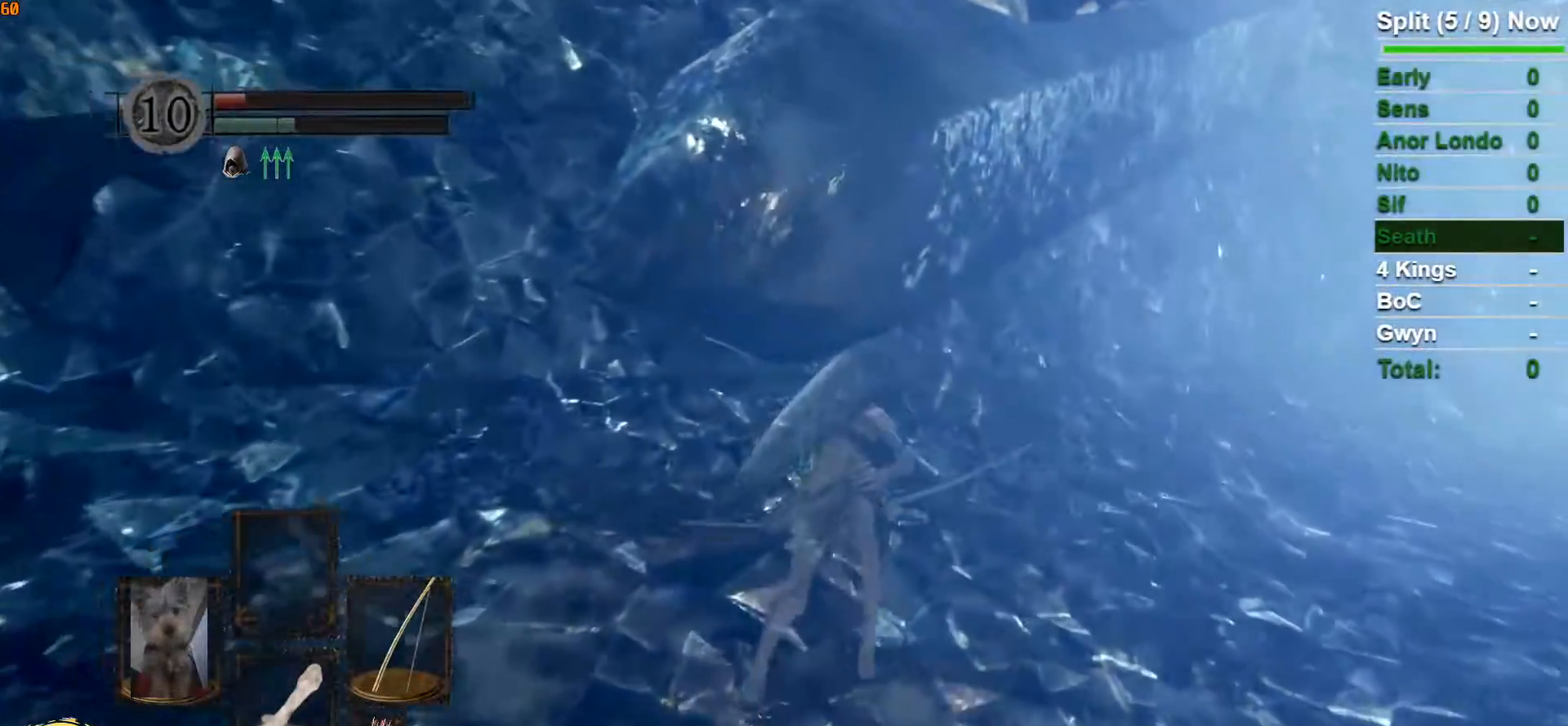
{"dt_ms": 500, "buttons": ["B"], "left_stick": "up", "right_stick": "center", "events": [[200, "right_stick", "down"], [417, "right_stick", "center"]]}
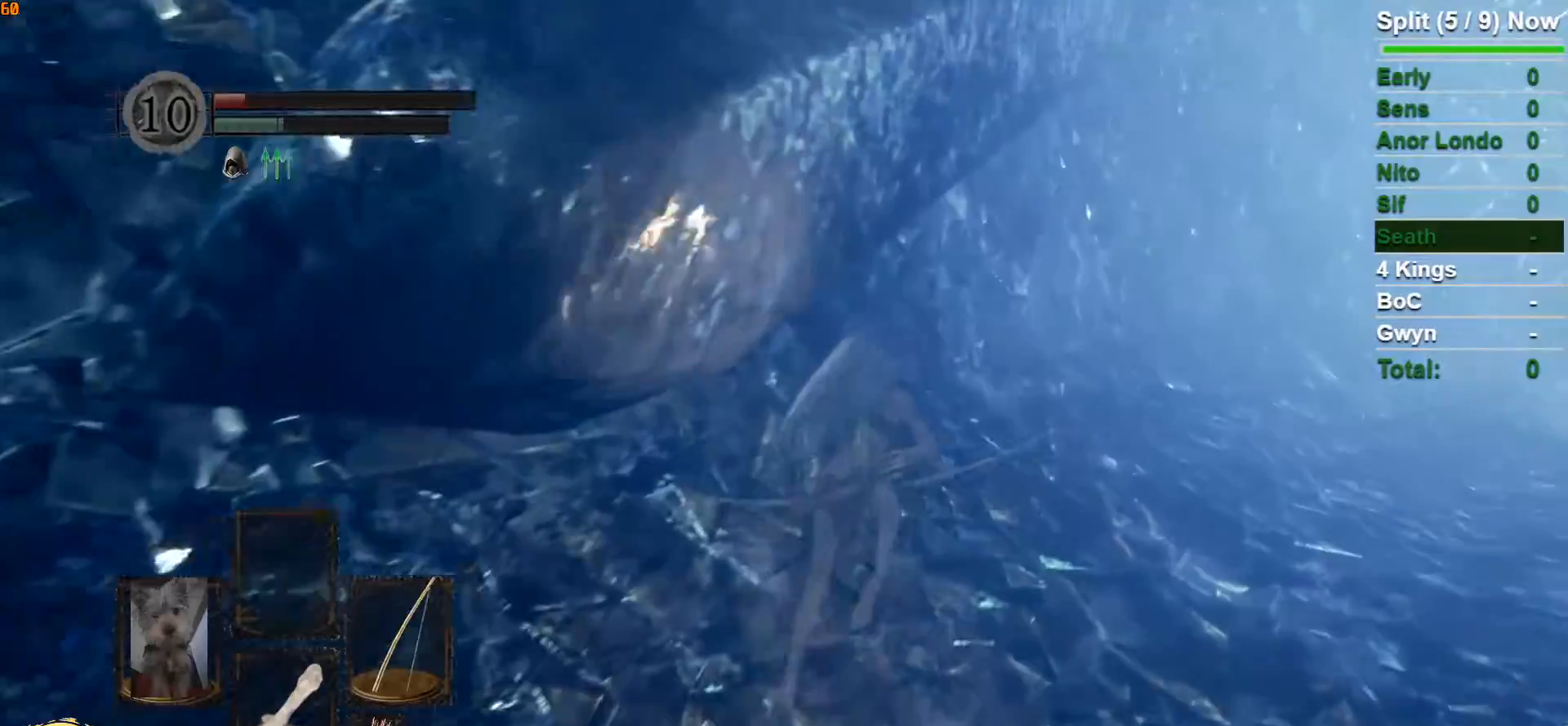
{"dt_ms": 500, "buttons": ["B"], "left_stick": "up", "right_stick": "center", "events": [[250, "right_stick", "down-right"], [467, "right_stick", "center"]]}
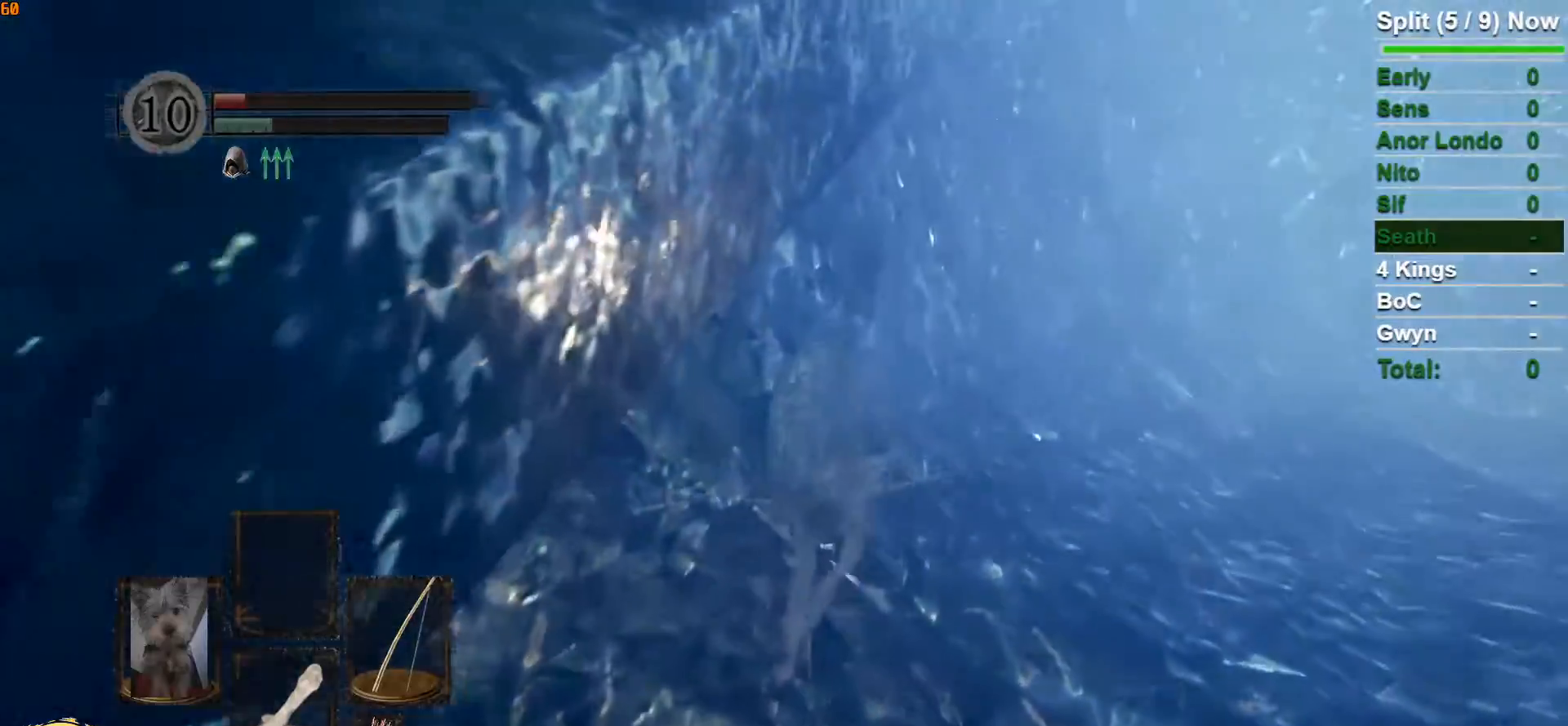
{"dt_ms": 500, "buttons": ["B"], "left_stick": "up", "right_stick": "down-right", "events": [[150, "B", "up"], [367, "B", "down"], [450, "right_stick", "down-right"]]}
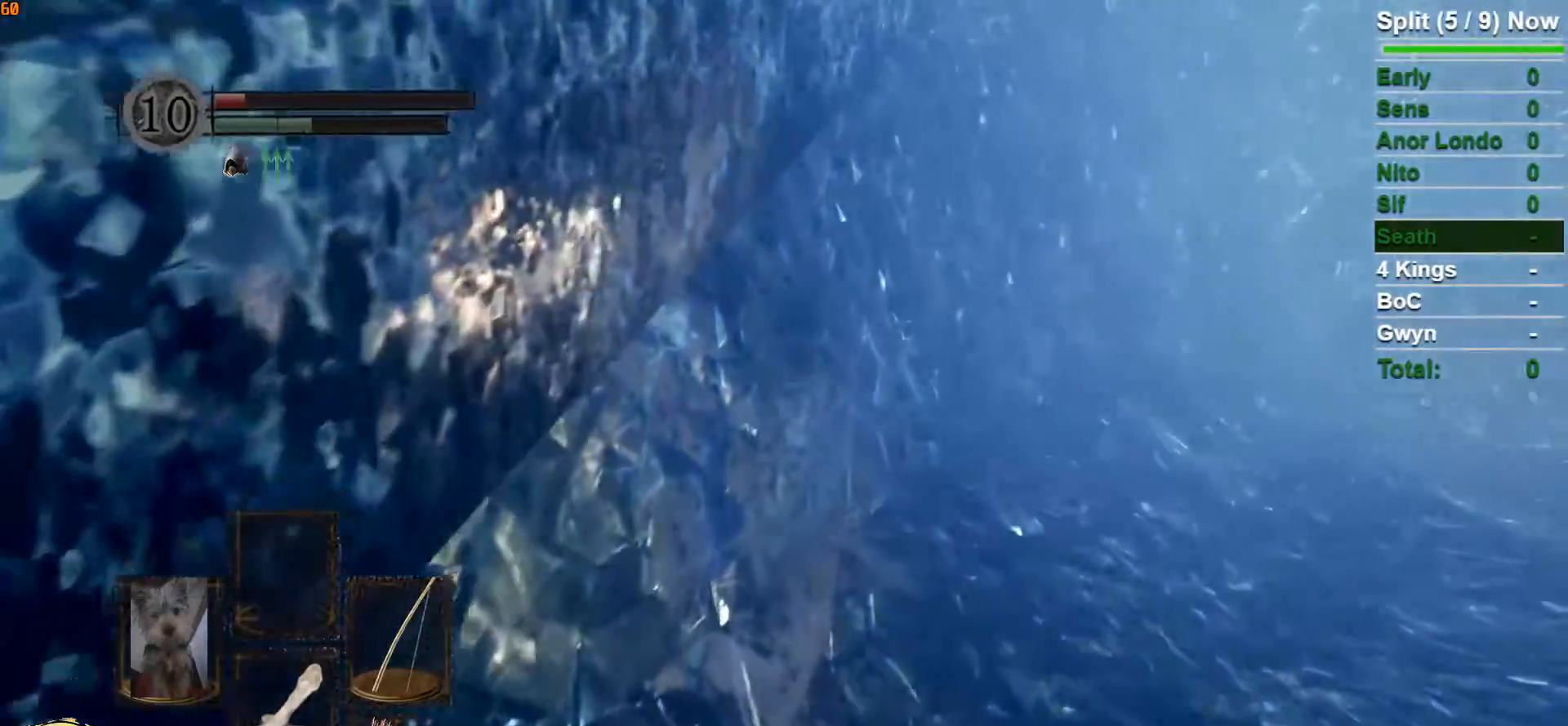
{"dt_ms": 500, "buttons": ["B"], "left_stick": "up", "right_stick": "center"}
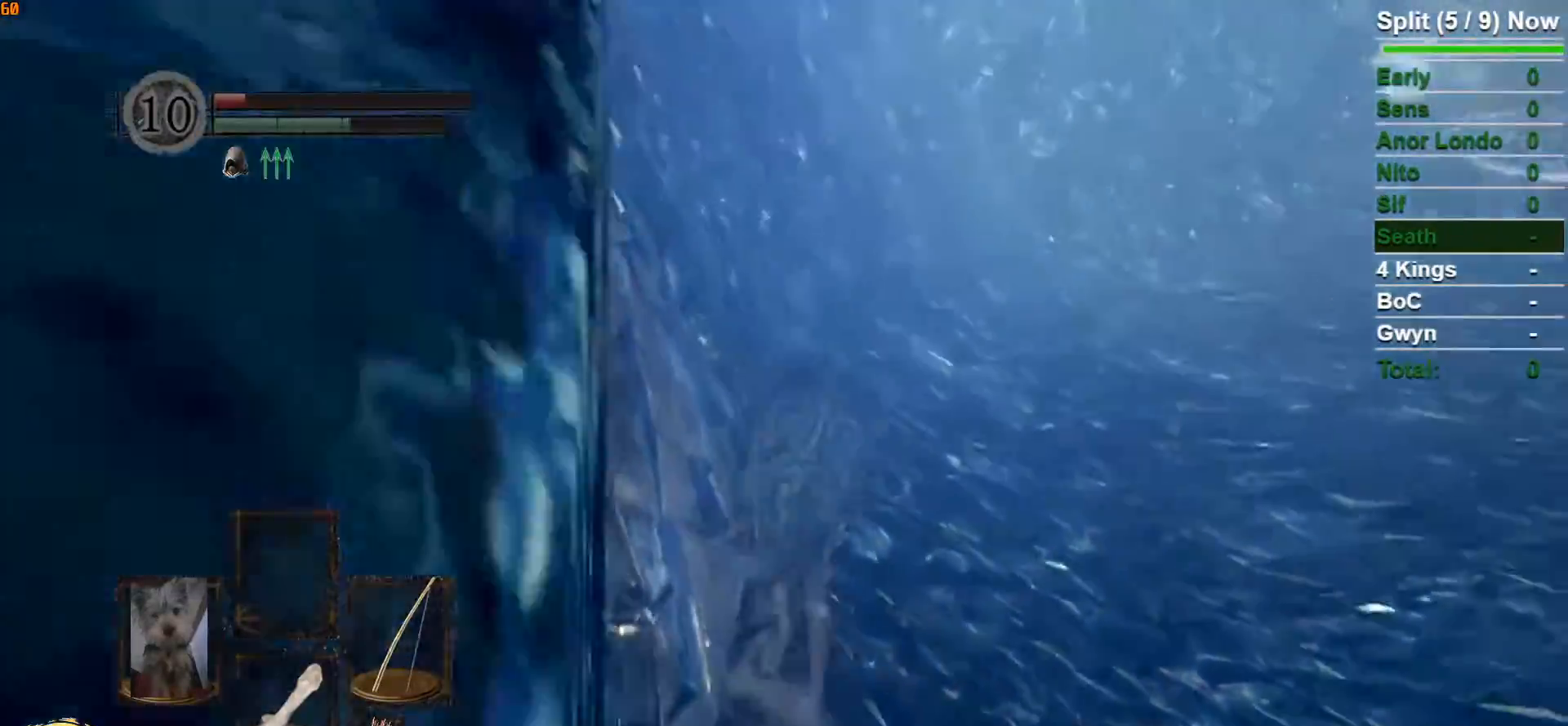
{"dt_ms": 500, "buttons": ["B"], "left_stick": "up", "right_stick": "center", "events": [[217, "right_stick", "down-right"], [333, "right_stick", "center"]]}
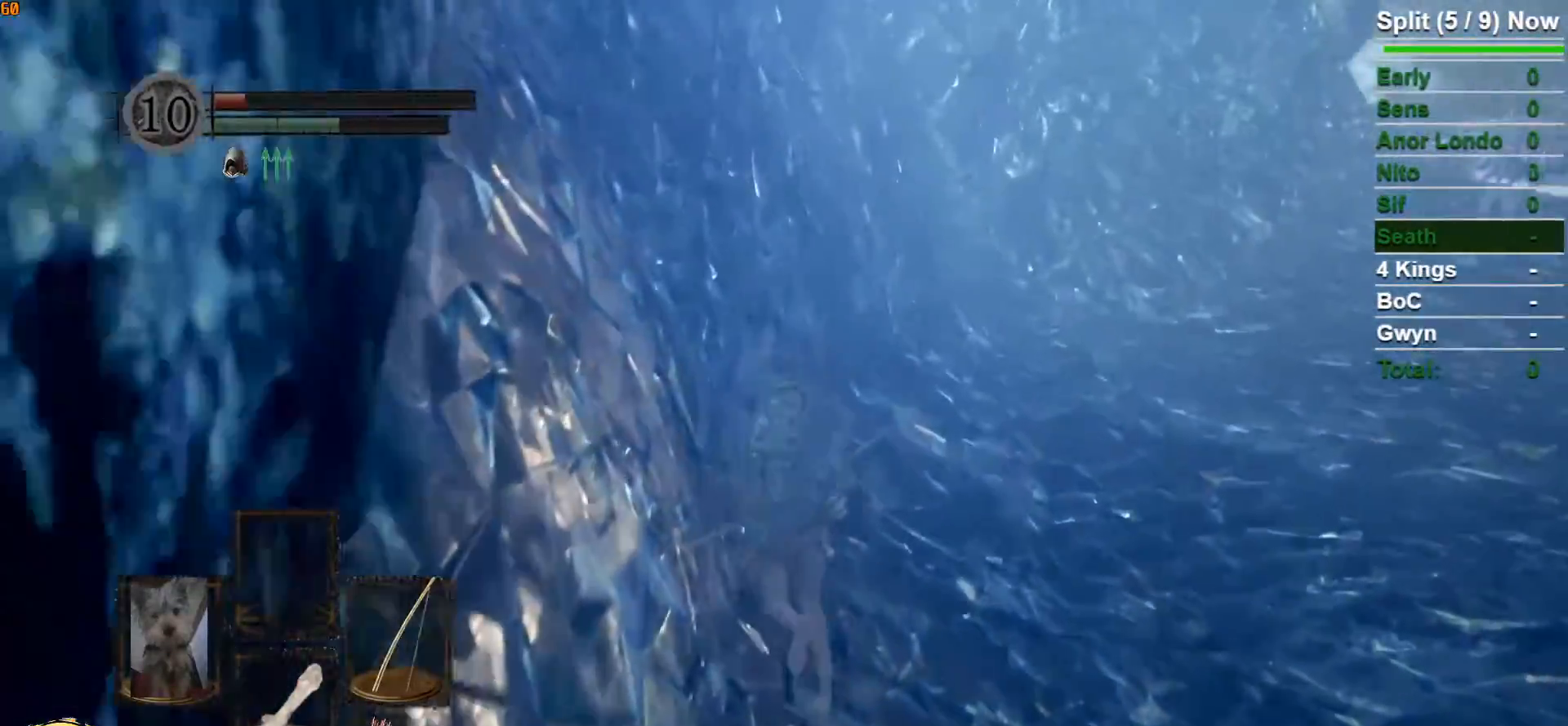
{"dt_ms": 500, "buttons": ["B"], "left_stick": "up", "right_stick": "center", "events": [[167, "right_stick", "down-right"], [383, "right_stick", "center"]]}
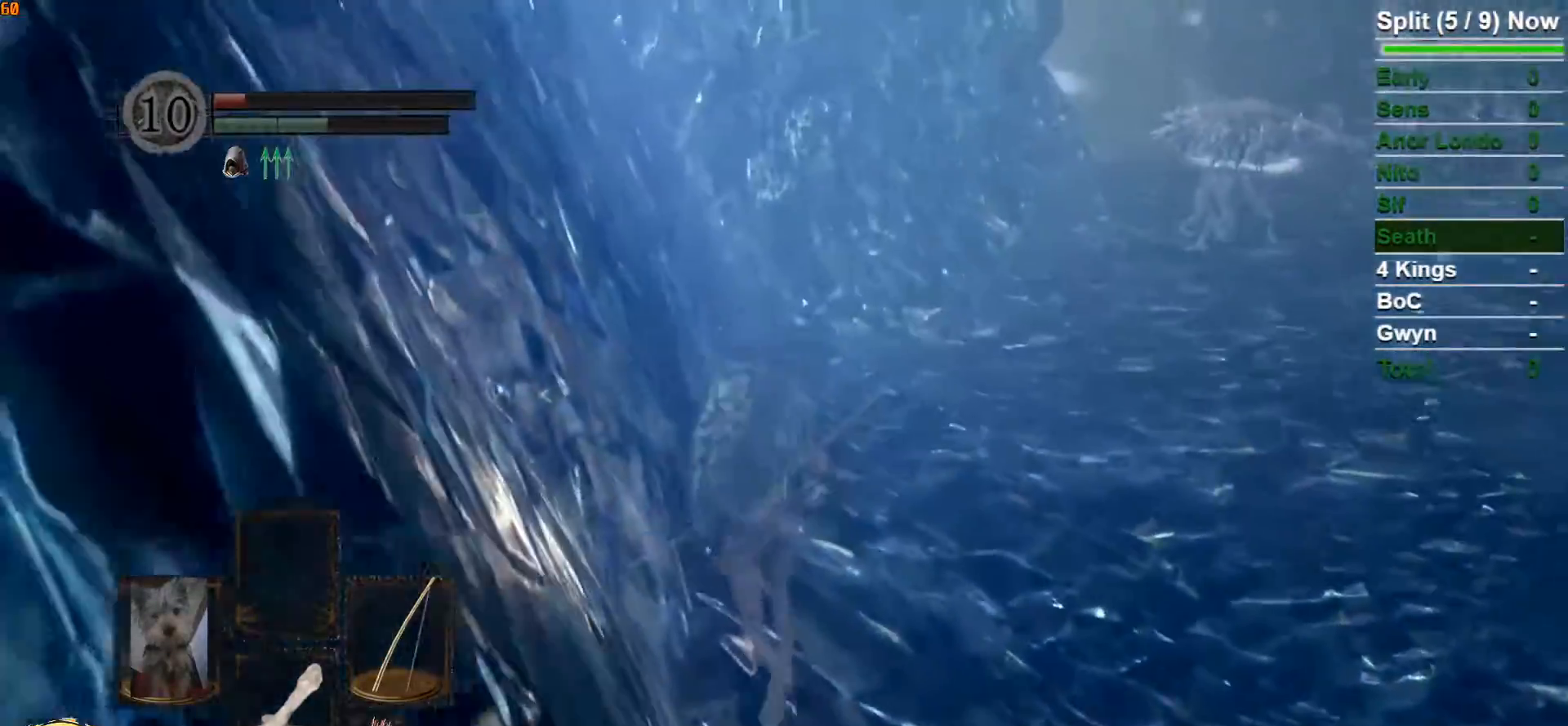
{"dt_ms": 500, "buttons": ["B"], "left_stick": "up", "right_stick": "center", "events": [[233, "right_stick", "down-right"], [400, "right_stick", "center"]]}
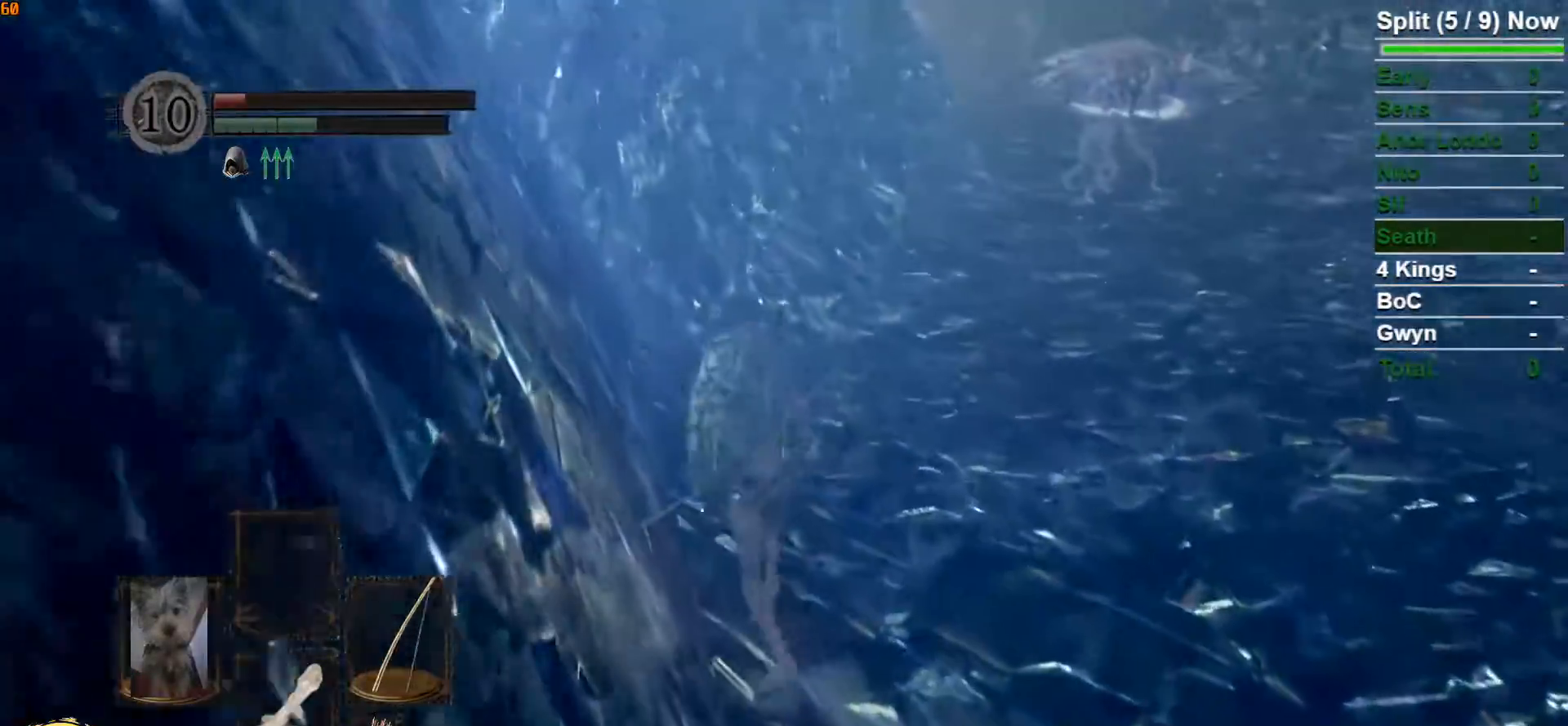
{"dt_ms": 500, "buttons": [], "left_stick": "up-left", "right_stick": "right", "events": [[250, "left_stick", "up-left"], [283, "B", "up"], [367, "right_stick", "right"]]}
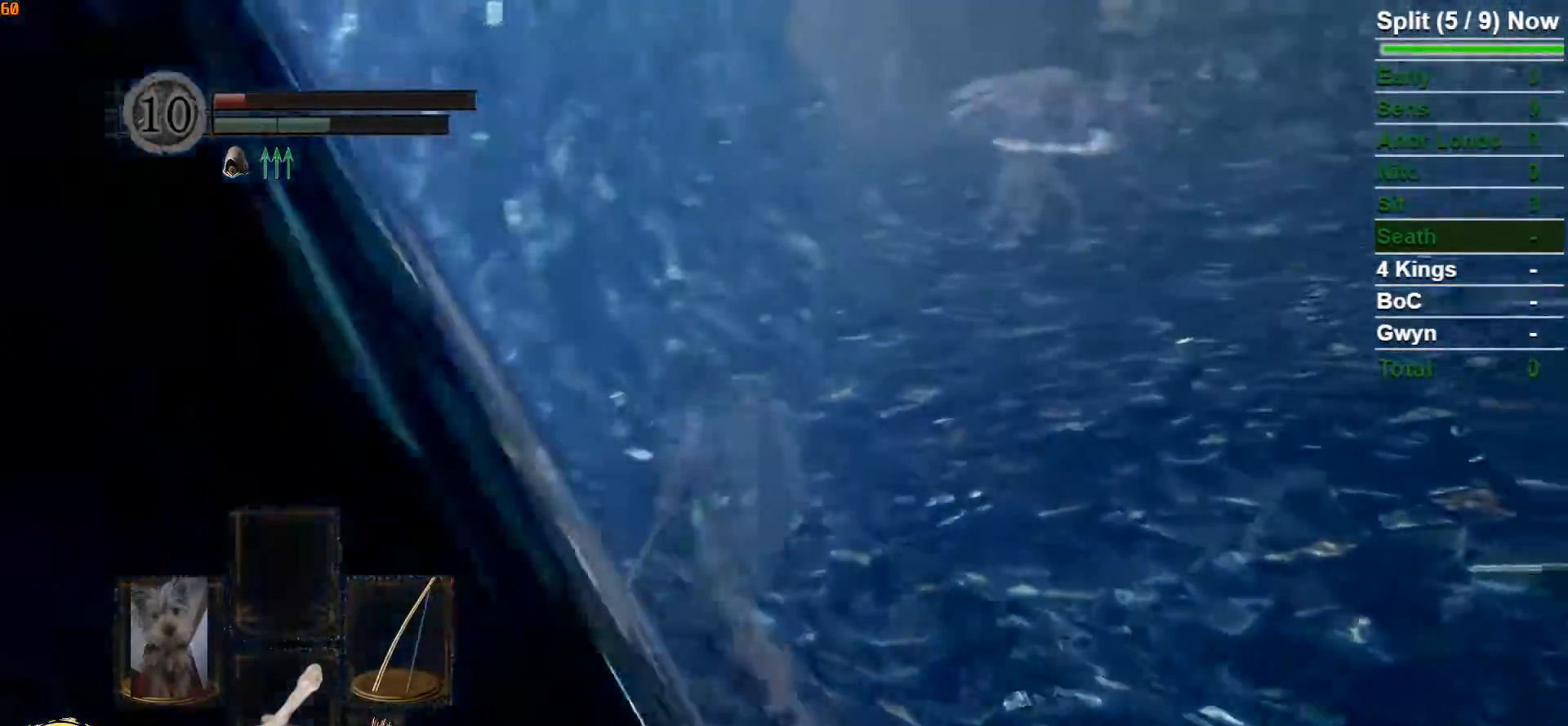
{"dt_ms": 500, "buttons": [], "left_stick": "center", "right_stick": "right", "events": [[33, "left_stick", "center"]]}
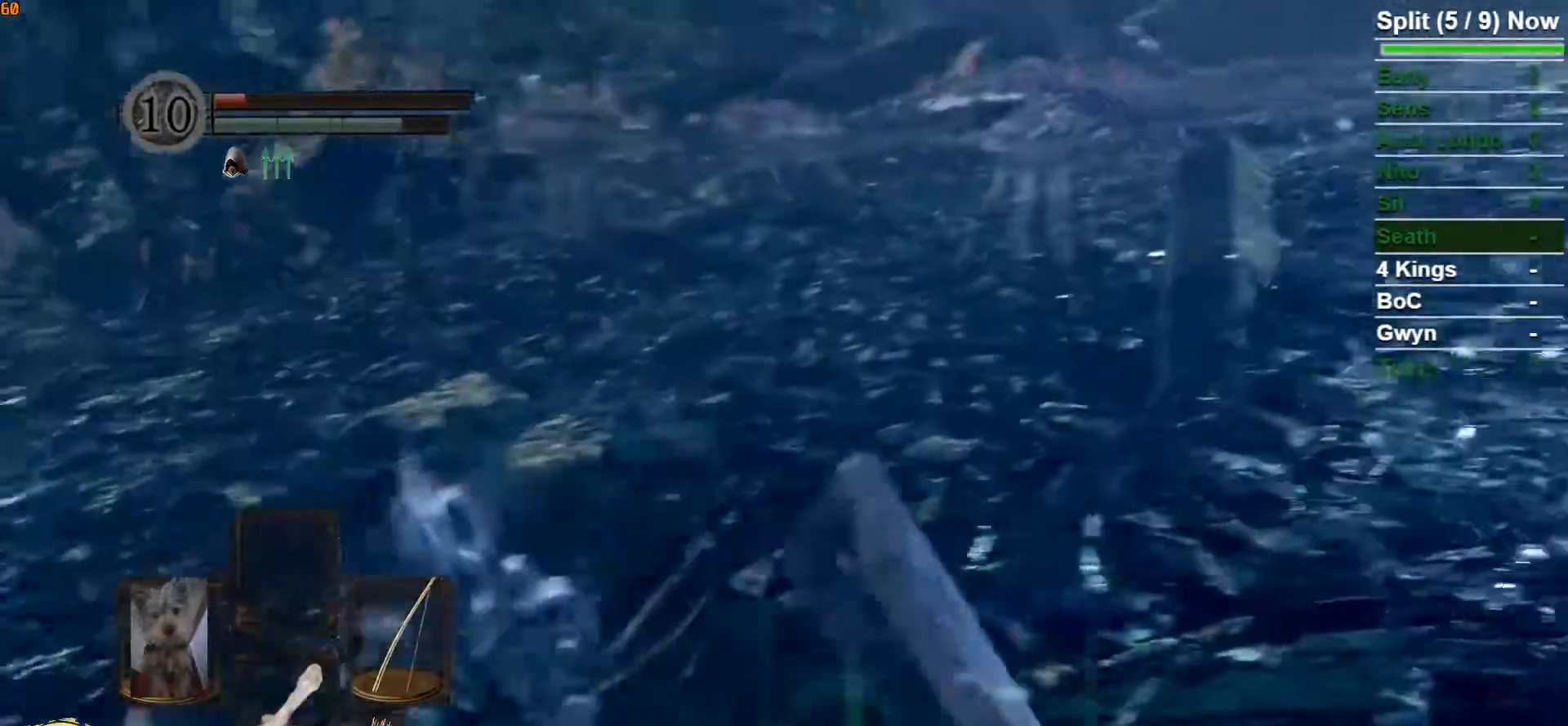
{"dt_ms": 500, "buttons": [], "left_stick": "center", "right_stick": "left", "events": [[17, "right_stick", "center"], [233, "right_stick", "left"]]}
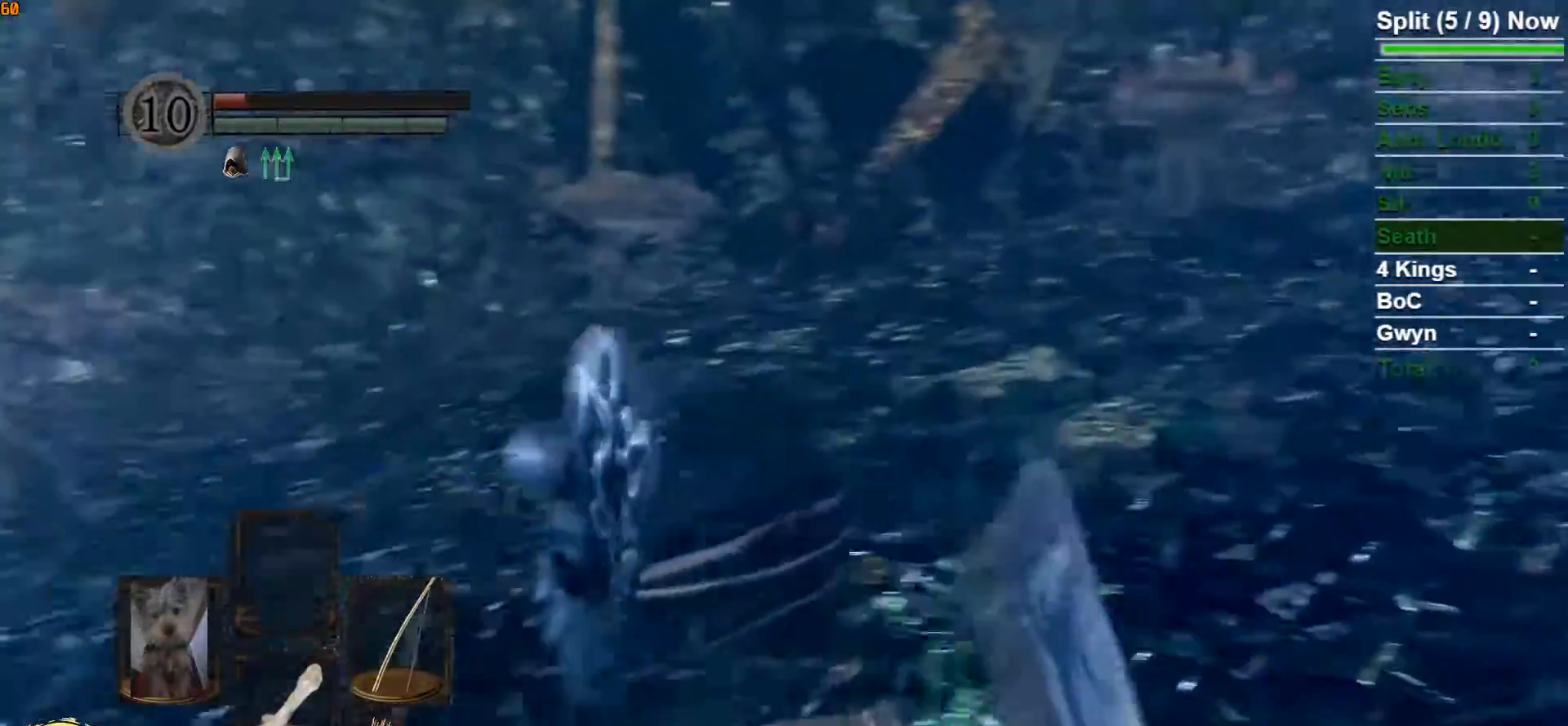
{"dt_ms": 500, "buttons": ["A"], "left_stick": "center", "right_stick": "center", "events": [[33, "right_stick", "center"], [100, "START", "down"], [233, "START", "up"], [300, "DPAD_RIGHT", "down"], [417, "DPAD_RIGHT", "up"], [450, "A", "down"]]}
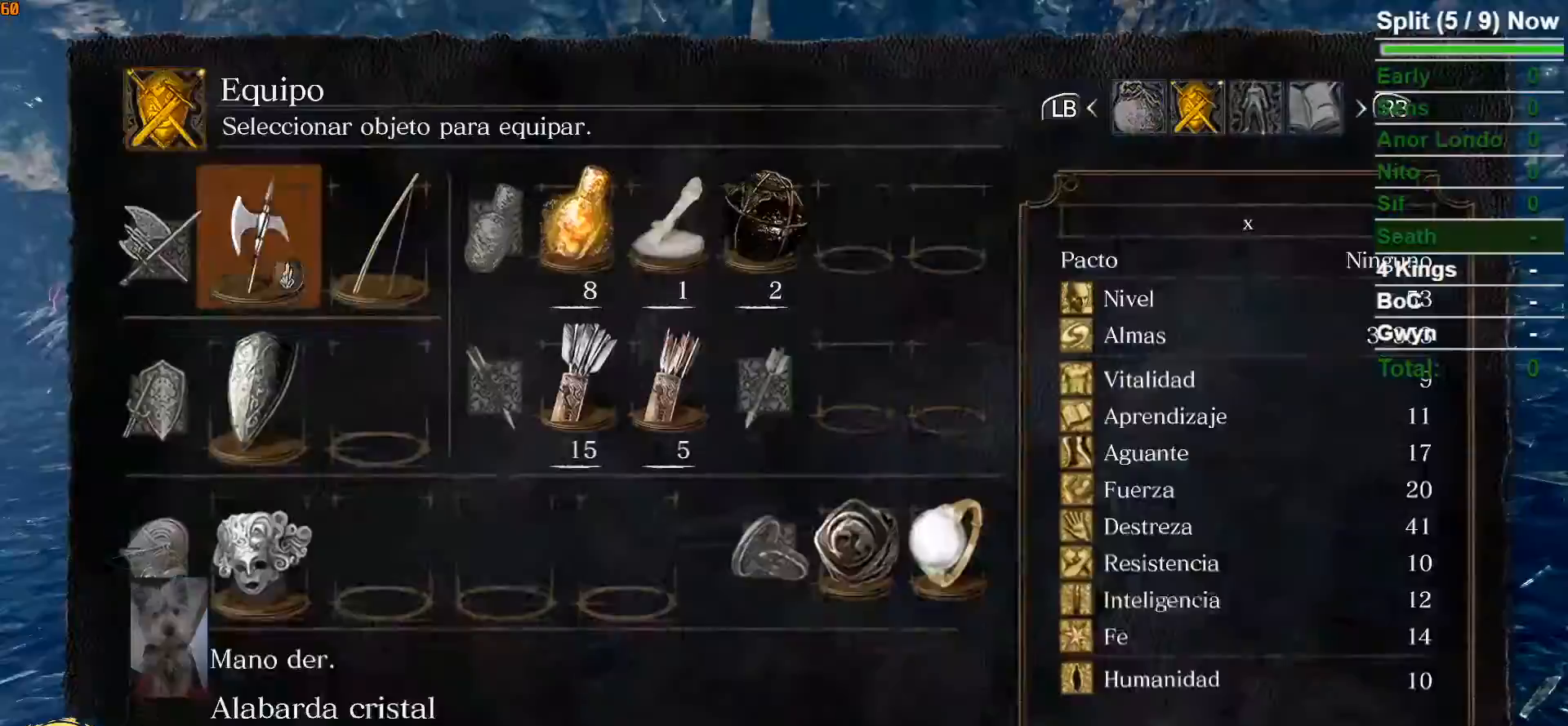
{"dt_ms": 500, "buttons": ["DPAD_LEFT"], "left_stick": "center", "right_stick": "center", "events": [[50, "A", "up"], [67, "DPAD_UP", "down"], [167, "DPAD_UP", "up"], [300, "DPAD_LEFT", "down"], [400, "DPAD_LEFT", "up"], [467, "DPAD_LEFT", "down"]]}
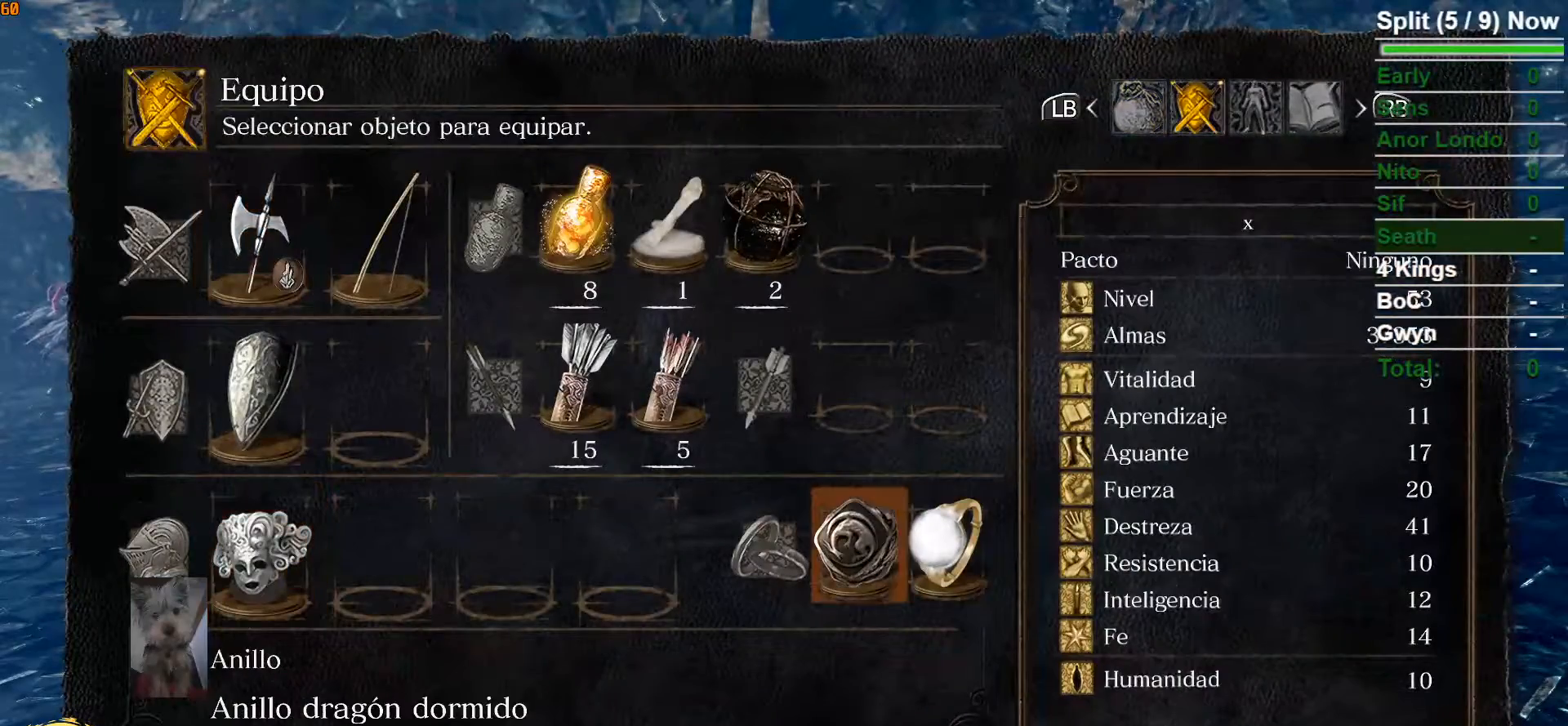
{"dt_ms": 500, "buttons": [], "left_stick": "center", "right_stick": "center", "events": [[100, "DPAD_LEFT", "up"], [167, "X", "down"], [250, "X", "up"], [350, "START", "down"], [467, "START", "up"]]}
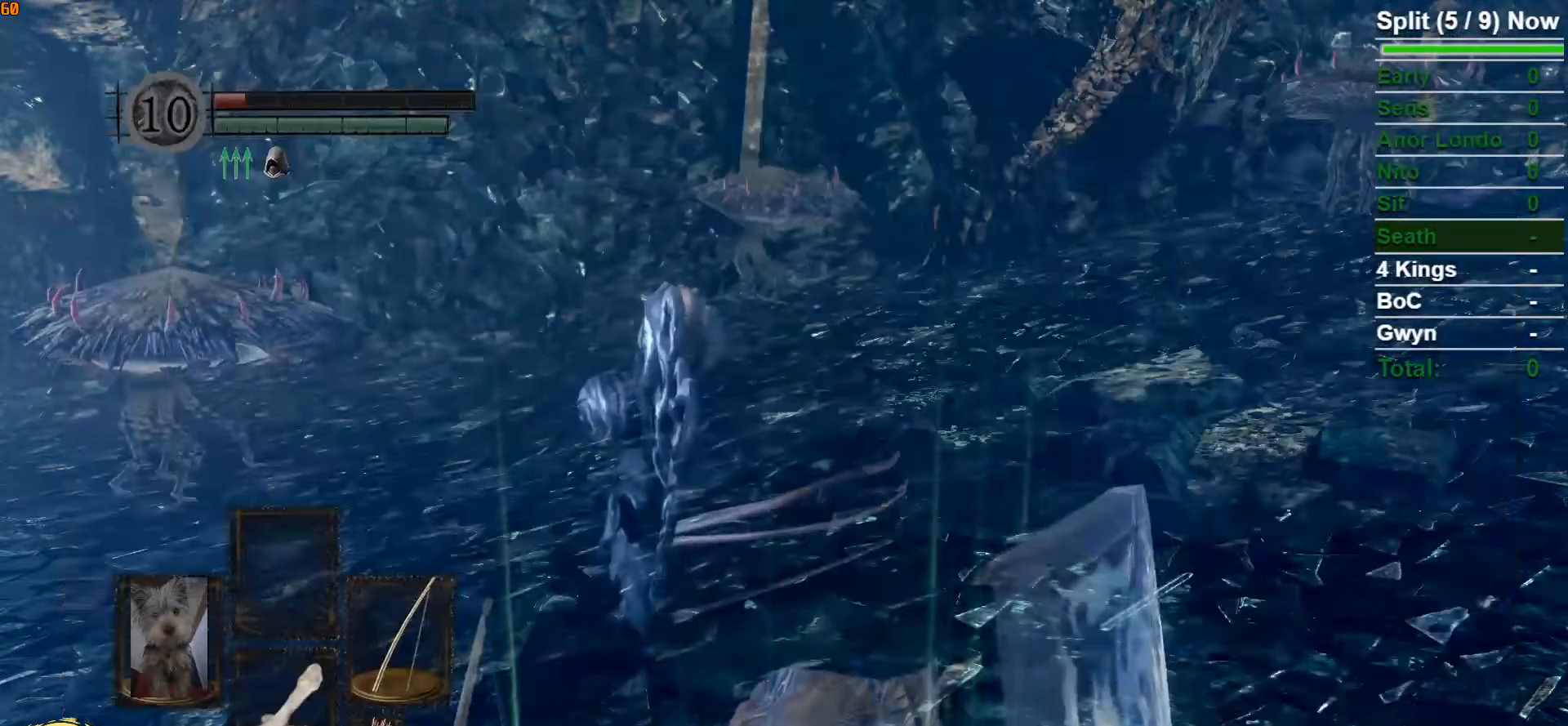
{"dt_ms": 500, "buttons": ["L1"], "left_stick": "center", "right_stick": "center", "events": [[50, "right_stick", "left"], [317, "right_stick", "center"], [500, "L1", "down"]]}
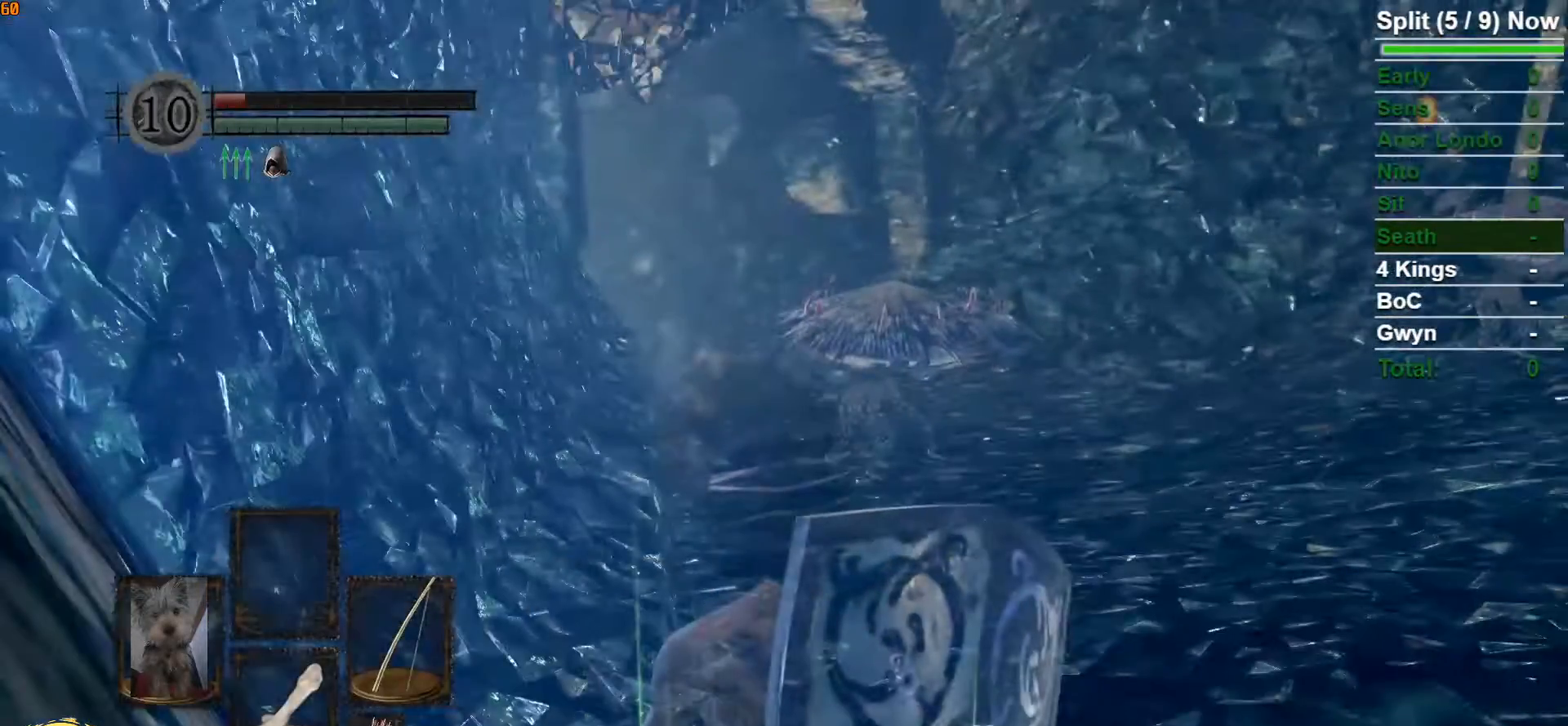
{"dt_ms": 500, "buttons": ["L1", "R1"], "left_stick": "center", "right_stick": "right", "events": [[100, "right_stick", "right"], [450, "R1", "down"]]}